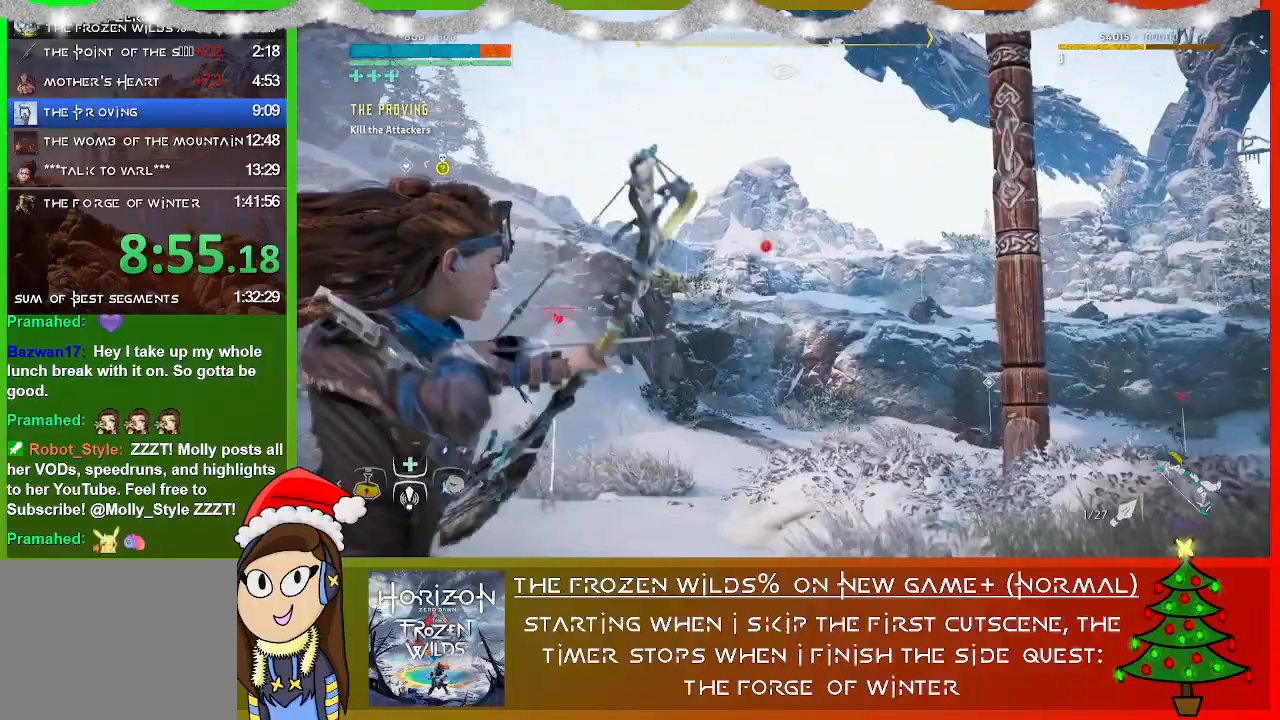
Gameplay with a controller (PlayStation layout); each line is a JSON object with the inputs held at the frame after it. "events" lists button and stick changes between this image and that frame as [ms after this image, input, new state], when the widget could be followed in between.
{"buttons": ["L2", "R2"], "left_stick": "up-right", "right_stick": "center", "events": [[500, "right_stick", "center"]]}
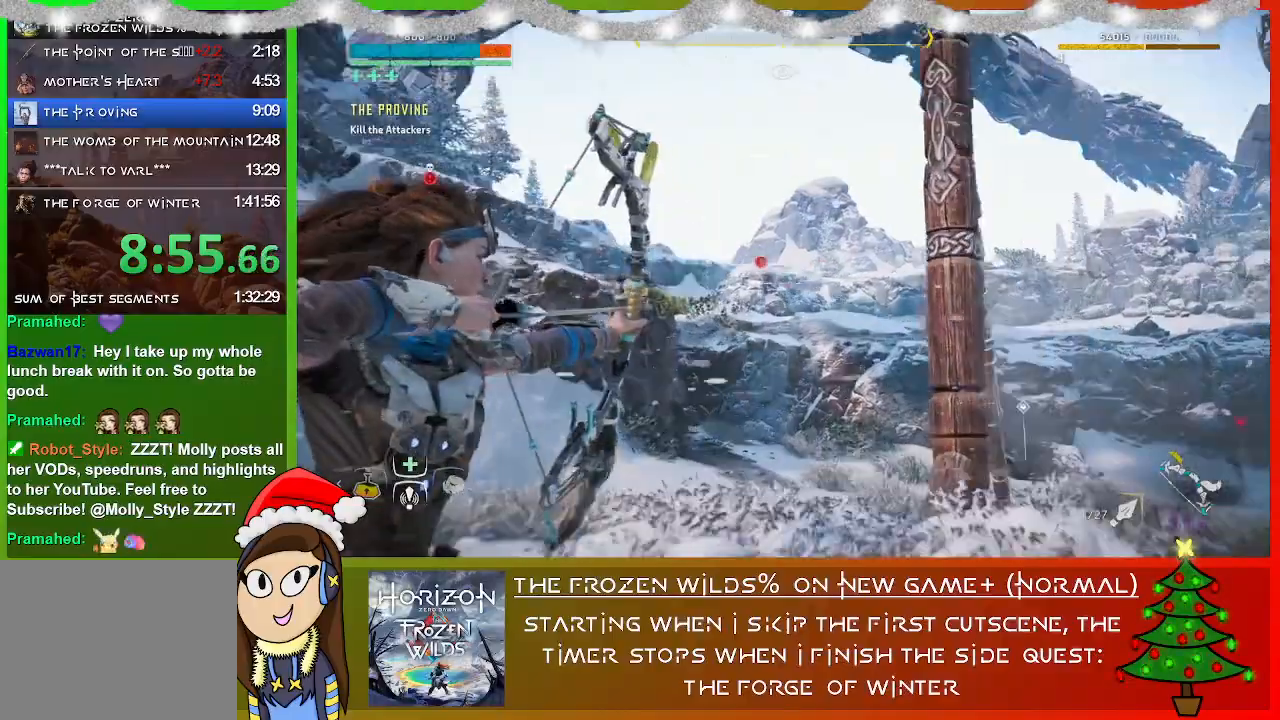
{"buttons": ["L2", "R2"], "left_stick": "left", "right_stick": "left", "events": [[267, "left_stick", "center"], [300, "right_stick", "left"], [400, "left_stick", "left"]]}
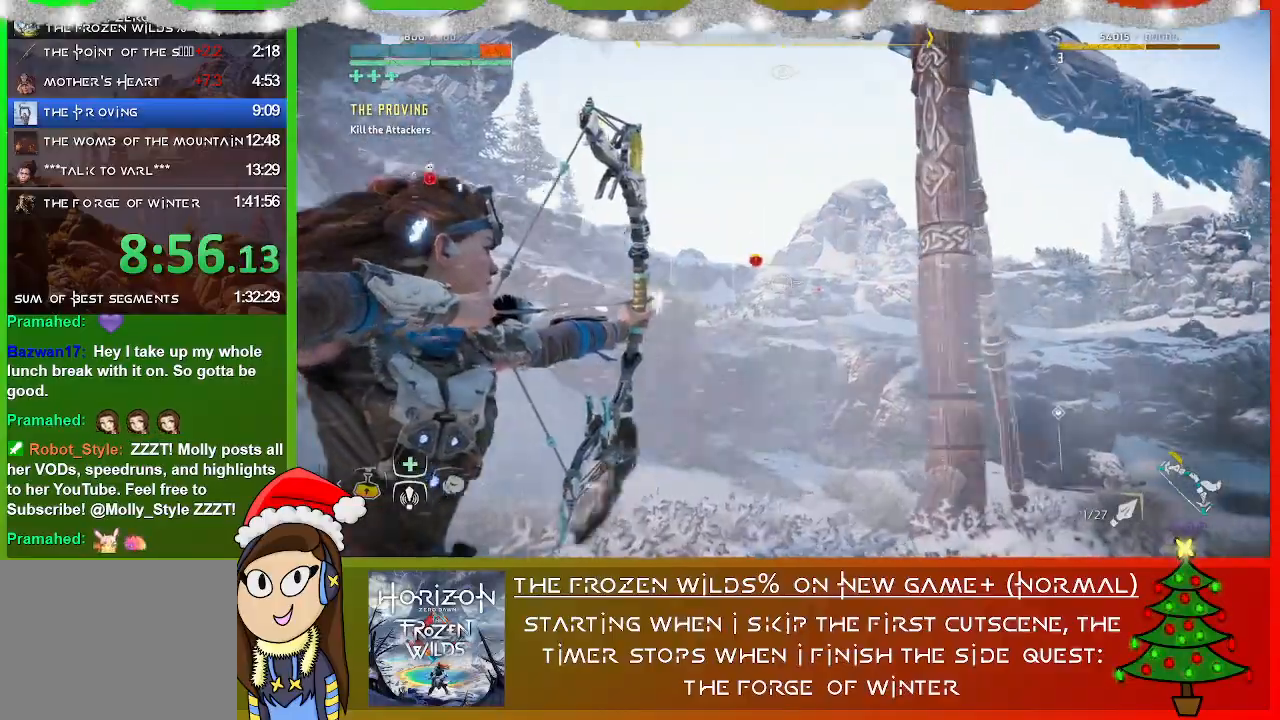
{"buttons": ["L2"], "left_stick": "center", "right_stick": "left", "events": [[67, "left_stick", "center"], [433, "R2", "up"]]}
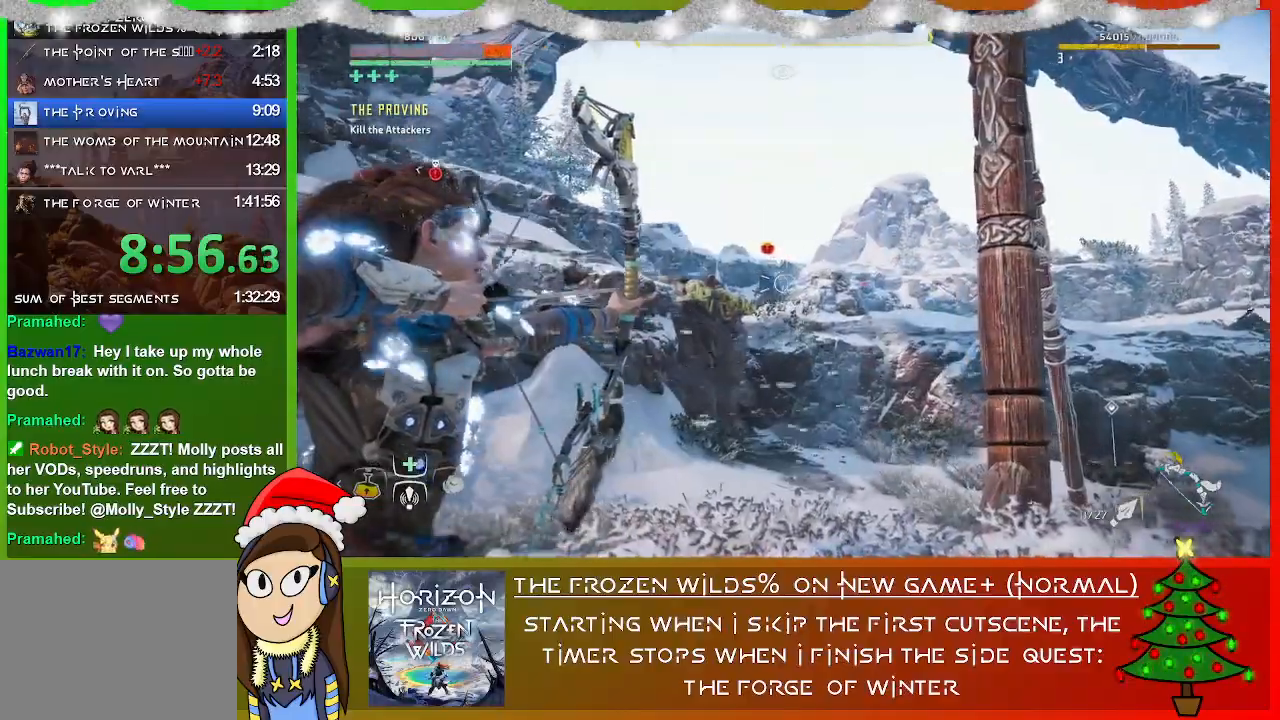
{"buttons": ["L2", "R2"], "left_stick": "center", "right_stick": "left", "events": [[33, "R2", "down"]]}
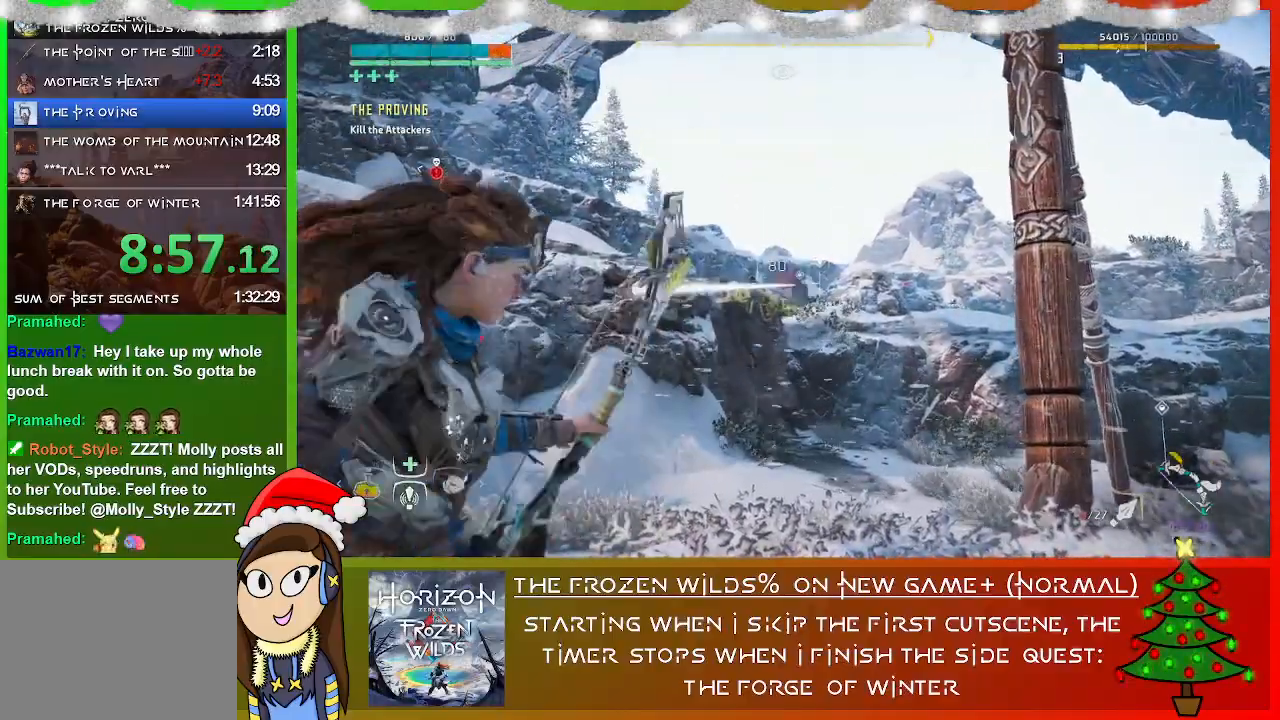
{"buttons": [], "left_stick": "right", "right_stick": "left", "events": [[33, "R2", "up"], [100, "L2", "up"], [233, "left_stick", "right"]]}
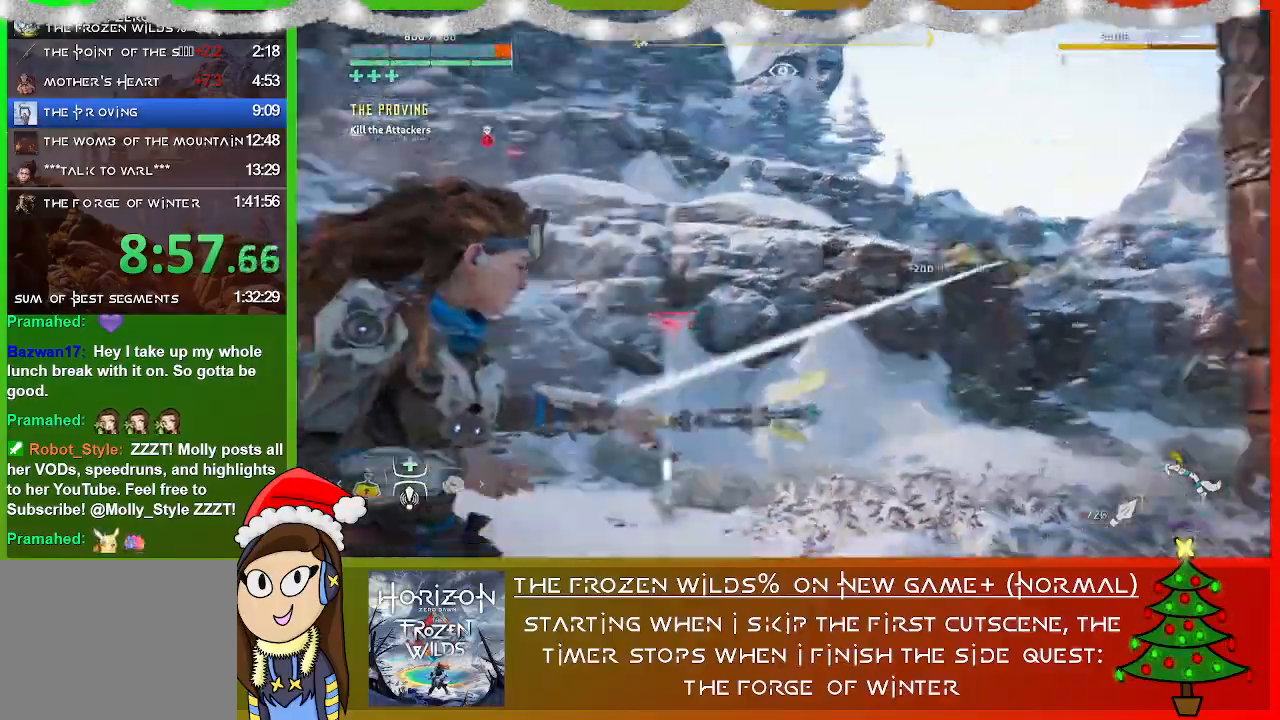
{"buttons": [], "left_stick": "right", "right_stick": "left", "events": [[133, "L3", "down"], [133, "left_stick", "up-right"], [300, "L3", "up"], [300, "left_stick", "right"]]}
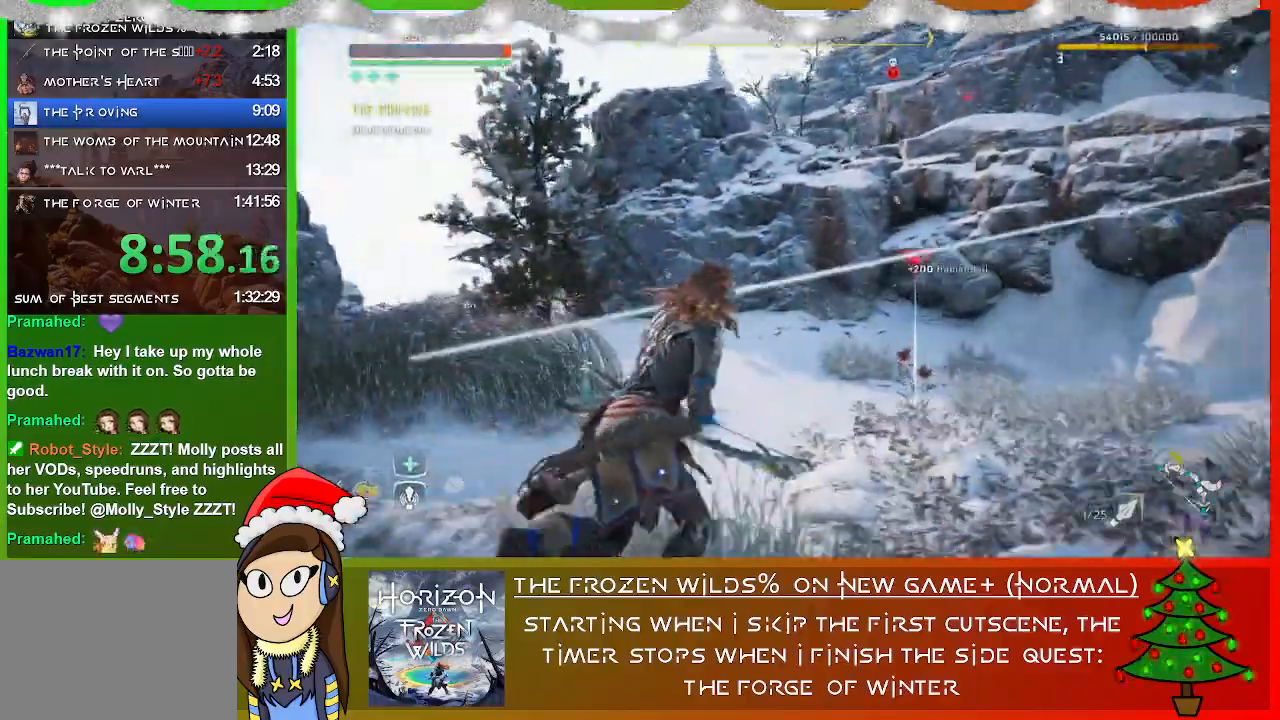
{"buttons": [], "left_stick": "right", "right_stick": "left", "events": []}
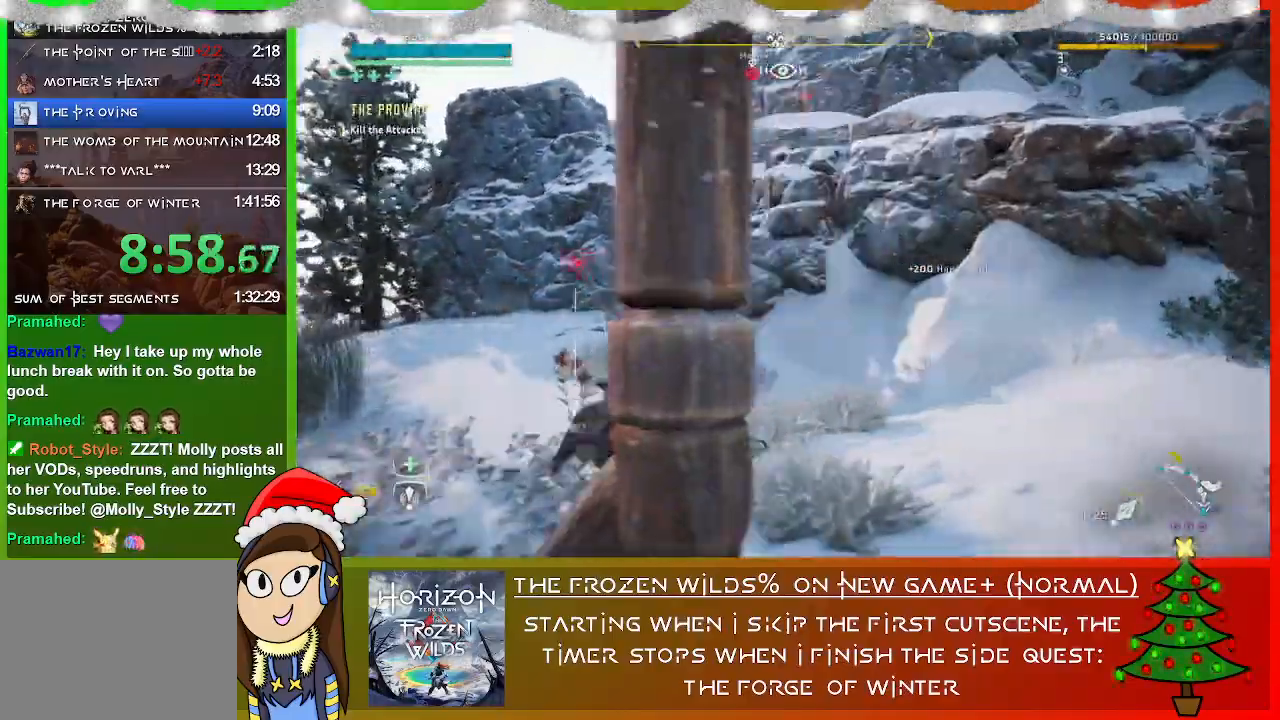
{"buttons": [], "left_stick": "right", "right_stick": "right", "events": [[233, "right_stick", "right"]]}
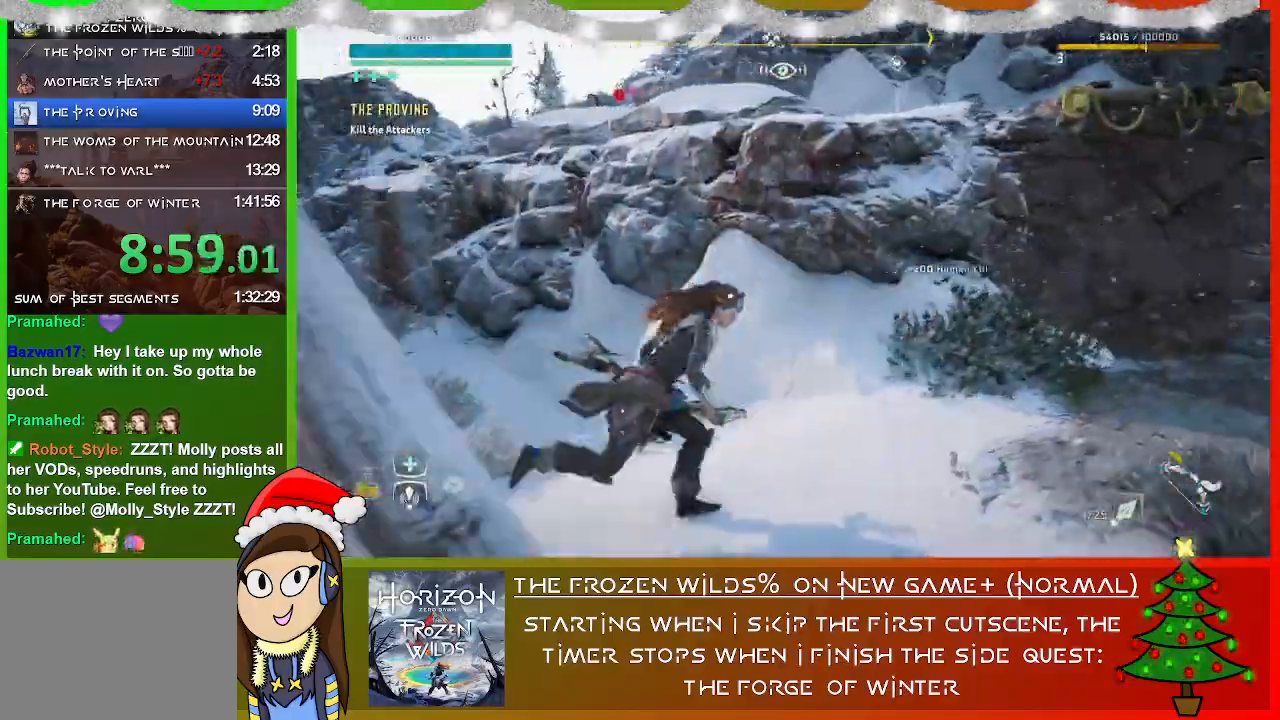
{"buttons": ["CROSS"], "left_stick": "up-right", "right_stick": "right", "events": [[367, "left_stick", "up-right"], [467, "CROSS", "down"]]}
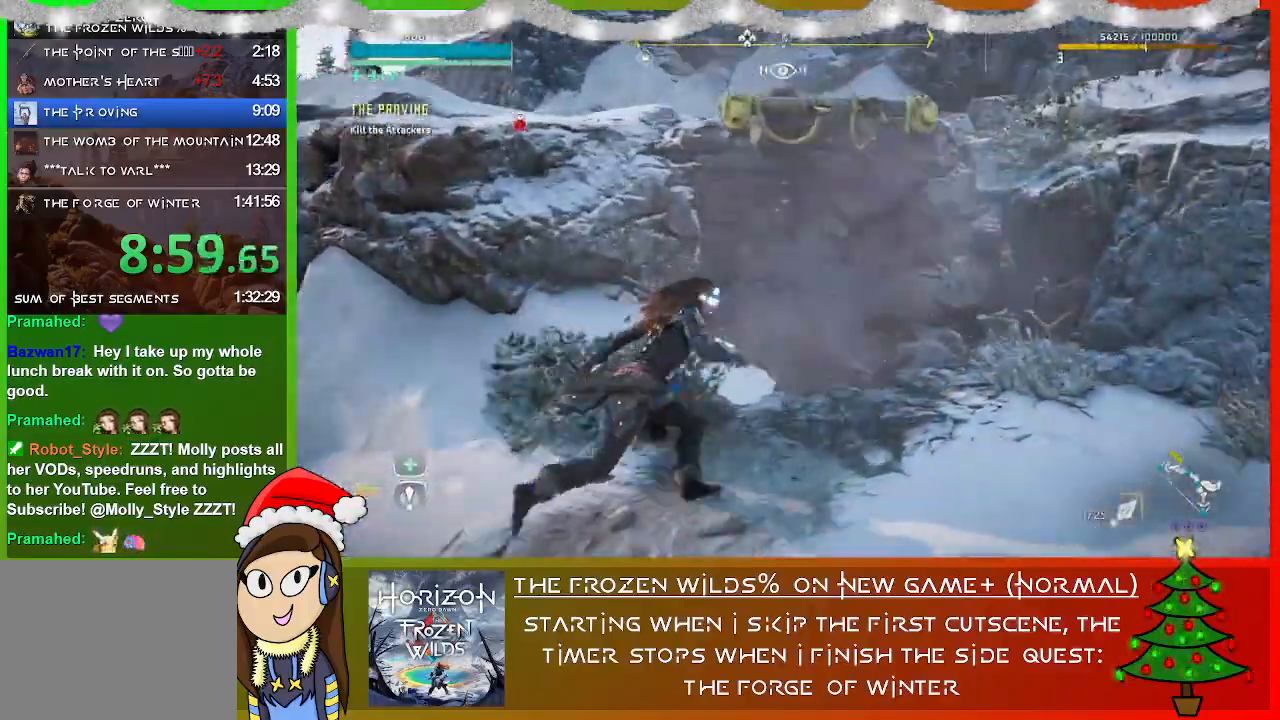
{"buttons": ["CROSS"], "left_stick": "up", "right_stick": "right", "events": [[267, "left_stick", "up"], [333, "CROSS", "up"], [433, "CROSS", "down"]]}
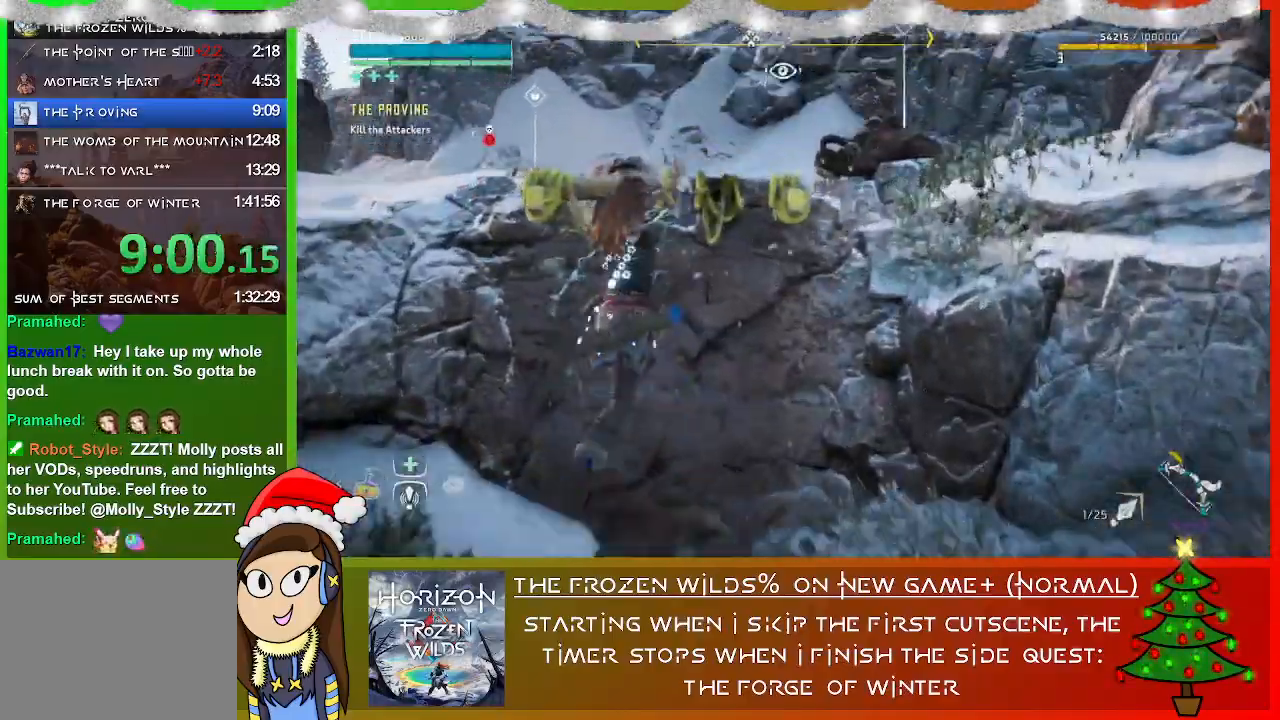
{"buttons": [], "left_stick": "up", "right_stick": "center", "events": [[33, "CROSS", "up"], [100, "CROSS", "down"], [167, "right_stick", "center"], [267, "CROSS", "up"], [333, "CROSS", "down"], [467, "CROSS", "up"]]}
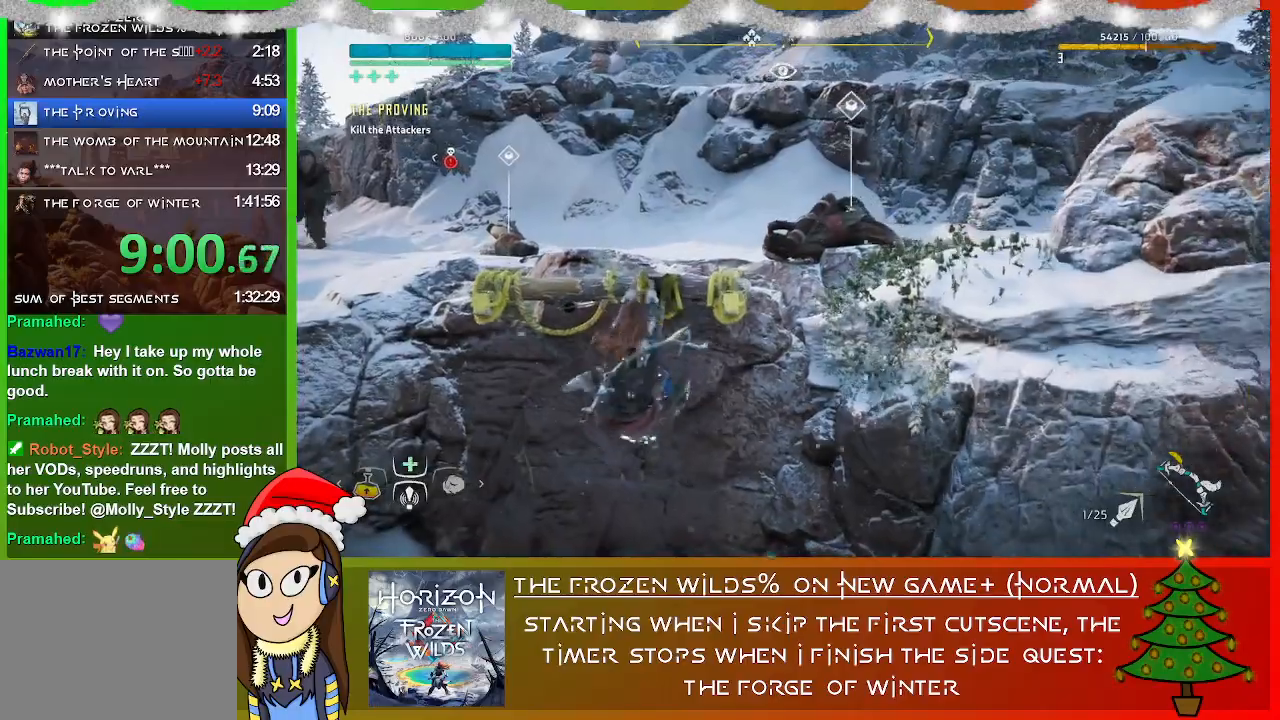
{"buttons": [], "left_stick": "up", "right_stick": "left", "events": [[33, "CROSS", "down"], [133, "CROSS", "up"], [300, "right_stick", "left"]]}
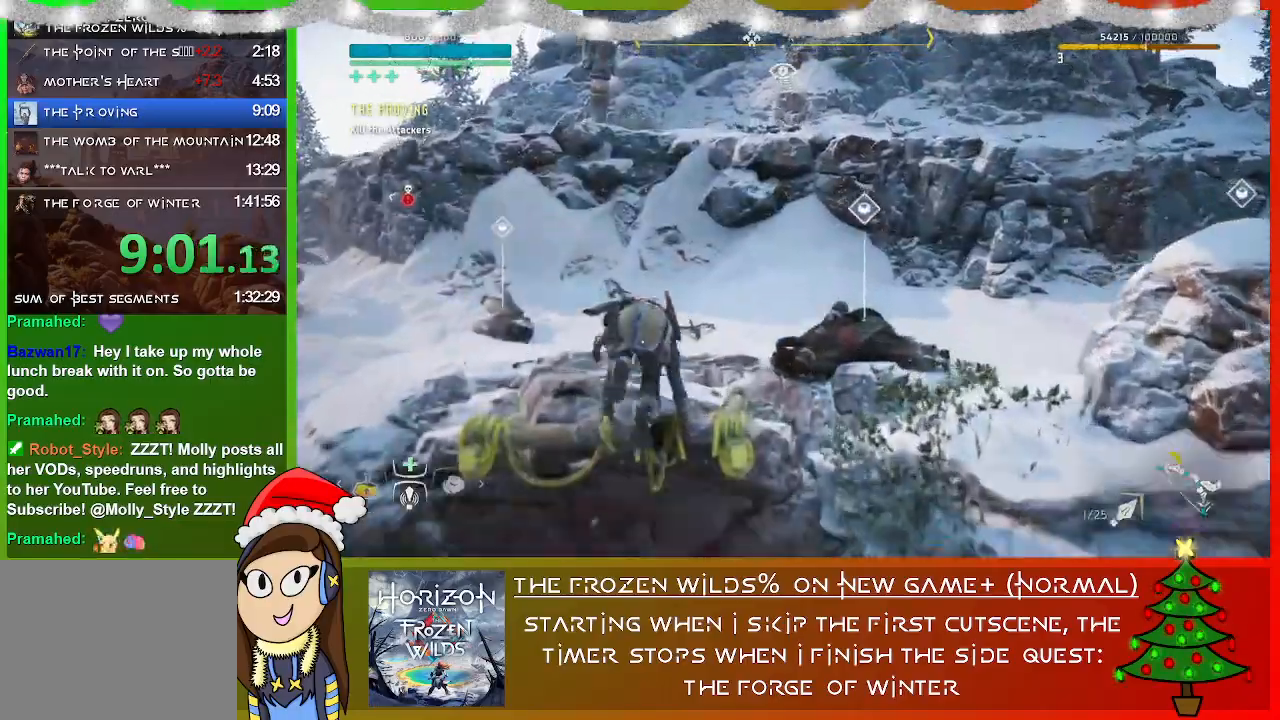
{"buttons": [], "left_stick": "up", "right_stick": "center", "events": [[167, "right_stick", "center"], [200, "L3", "down"], [333, "L3", "up"]]}
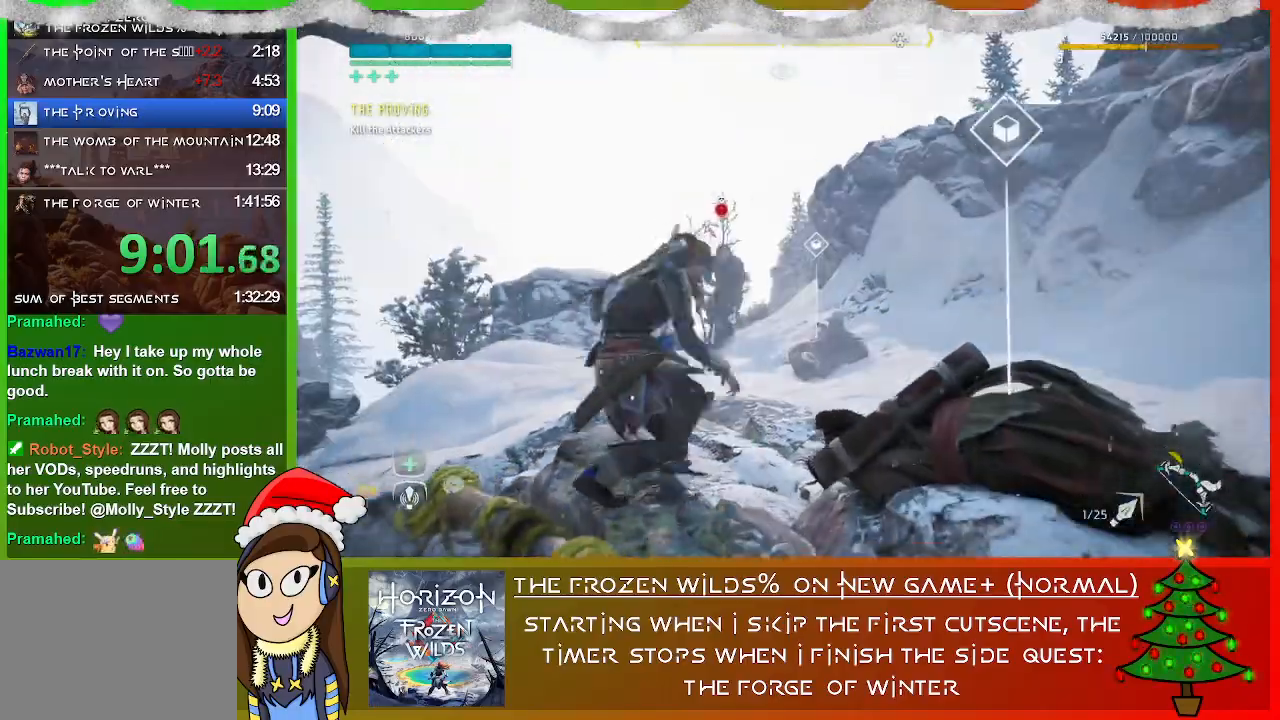
{"buttons": ["R2"], "left_stick": "up", "right_stick": "center", "events": [[167, "R2", "down"]]}
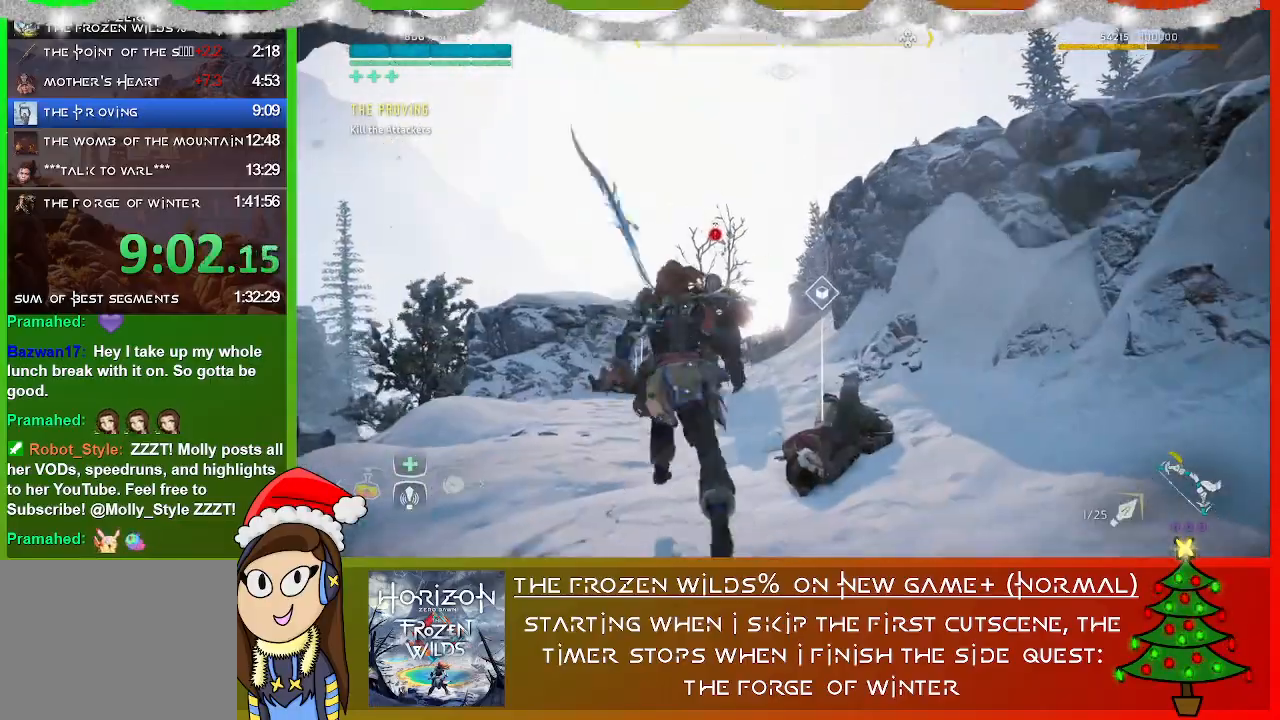
{"buttons": ["R2"], "left_stick": "up", "right_stick": "center", "events": []}
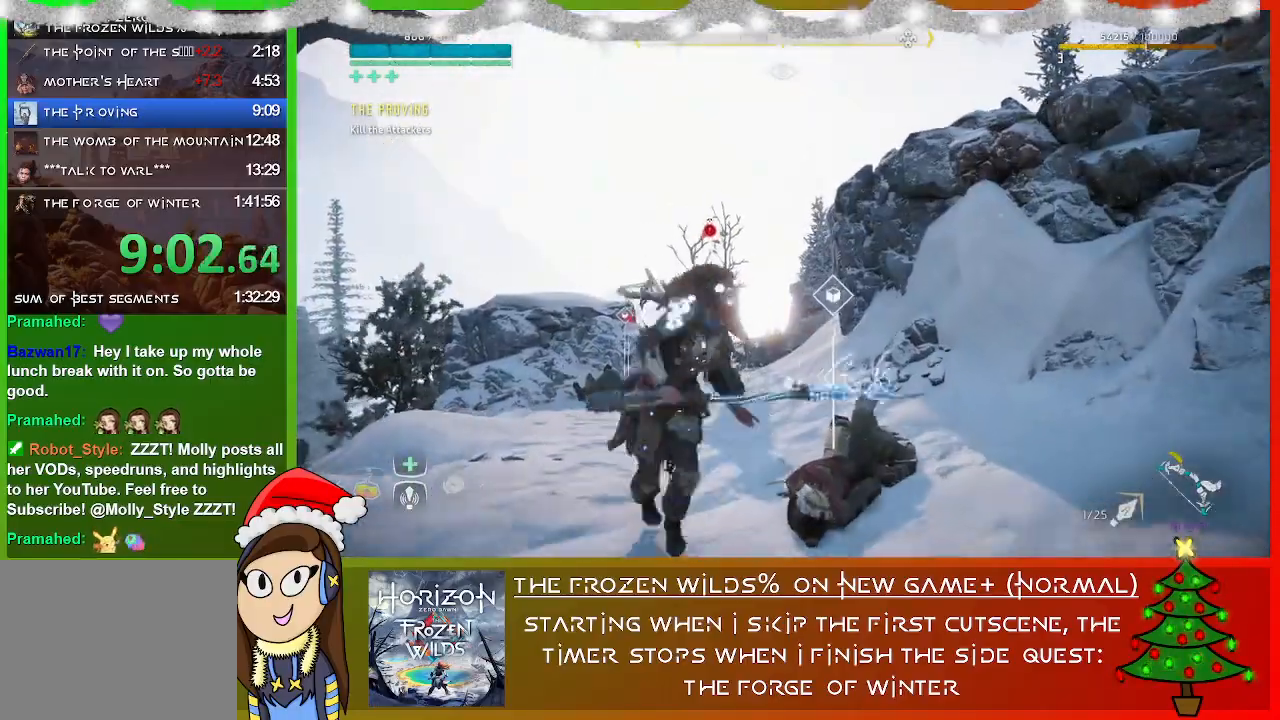
{"buttons": ["R2"], "left_stick": "up", "right_stick": "center", "events": []}
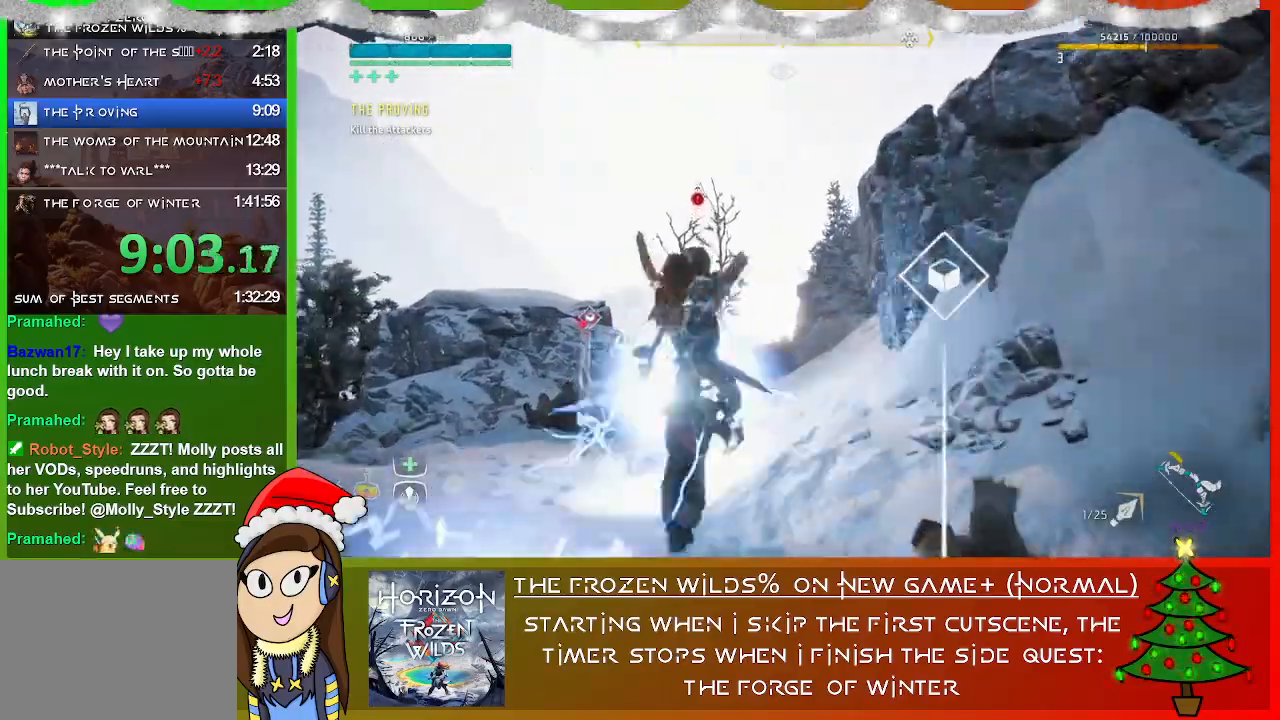
{"buttons": [], "left_stick": "up", "right_stick": "center", "events": [[233, "R2", "up"]]}
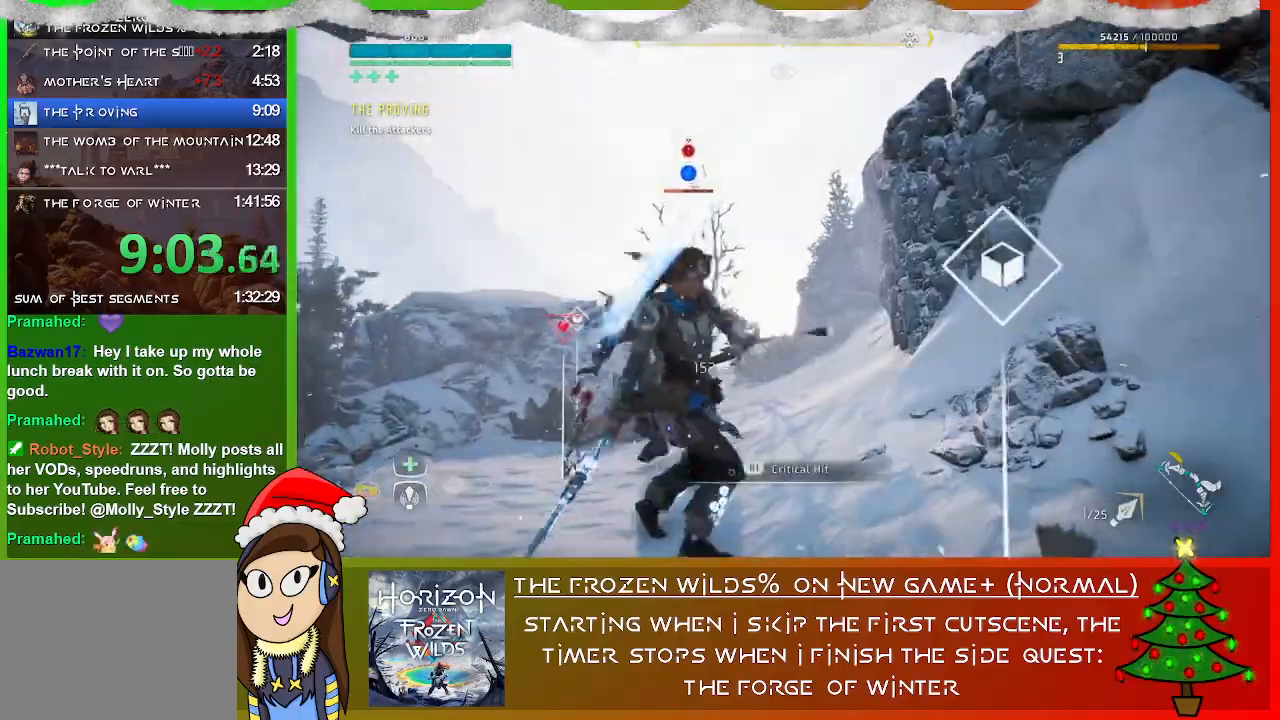
{"buttons": ["R1"], "left_stick": "up", "right_stick": "center", "events": [[200, "R1", "down"]]}
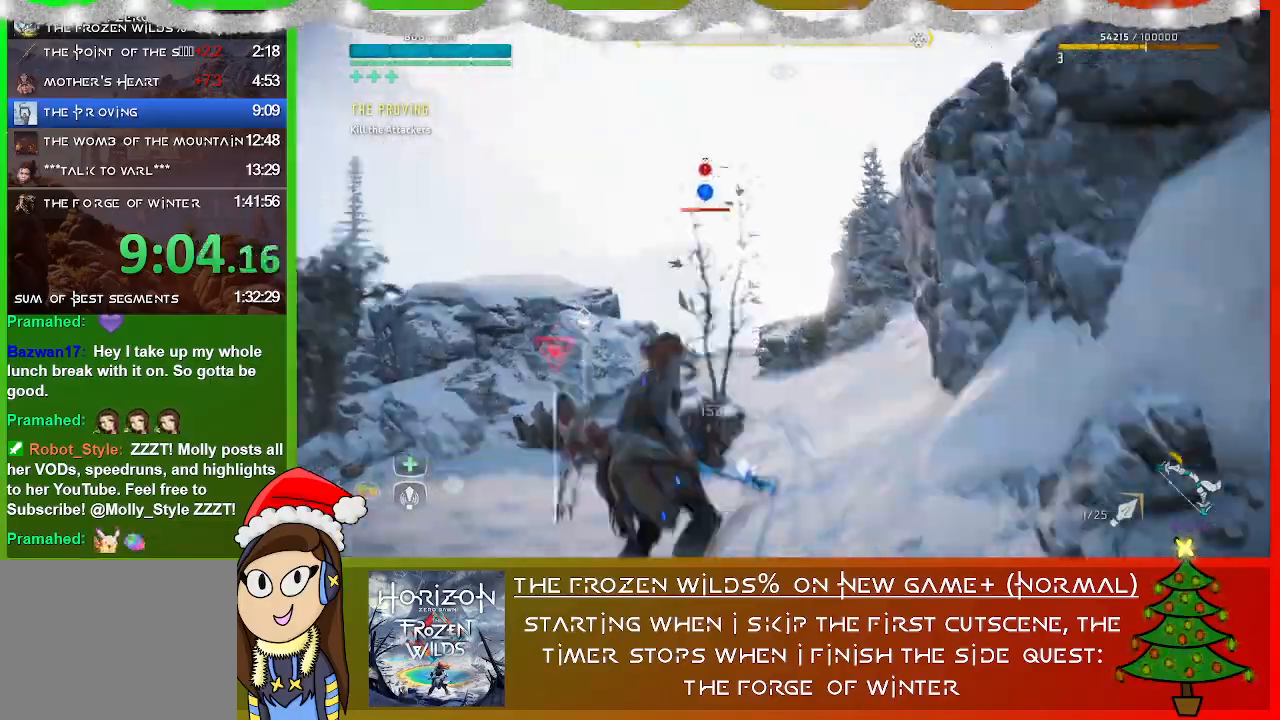
{"buttons": [], "left_stick": "up", "right_stick": "center", "events": [[300, "R1", "up"]]}
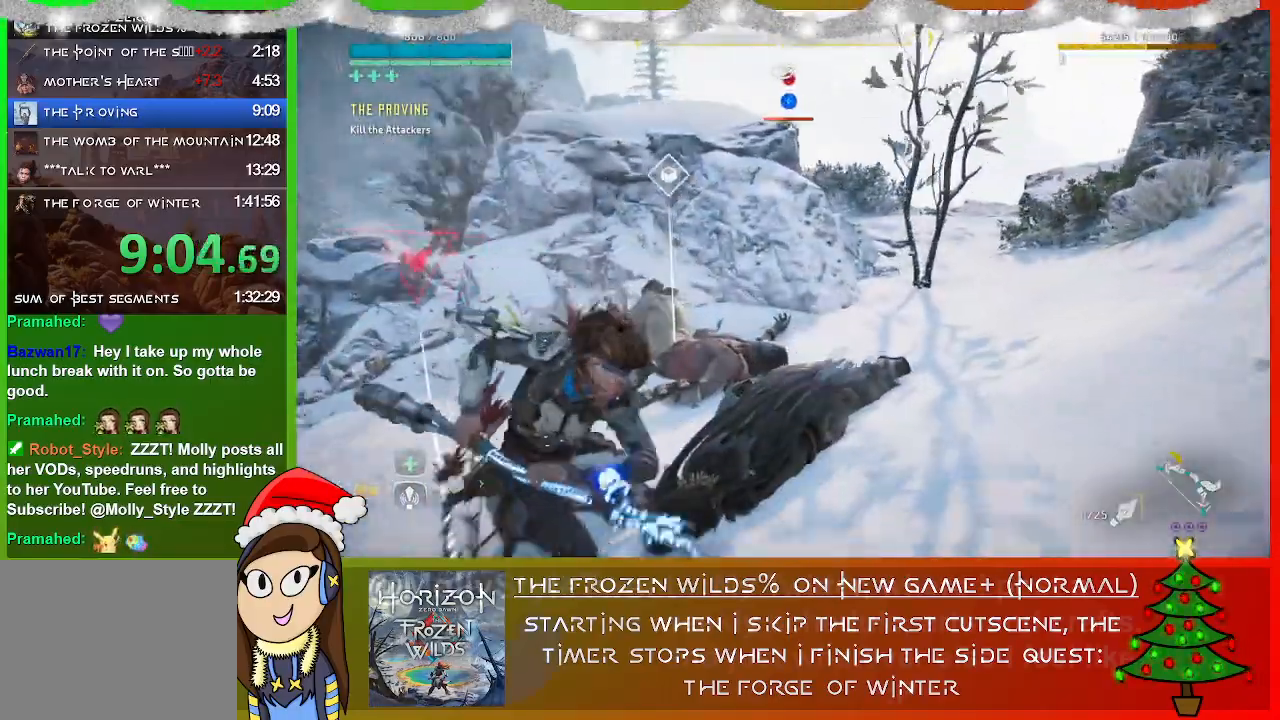
{"buttons": [], "left_stick": "up", "right_stick": "center", "events": []}
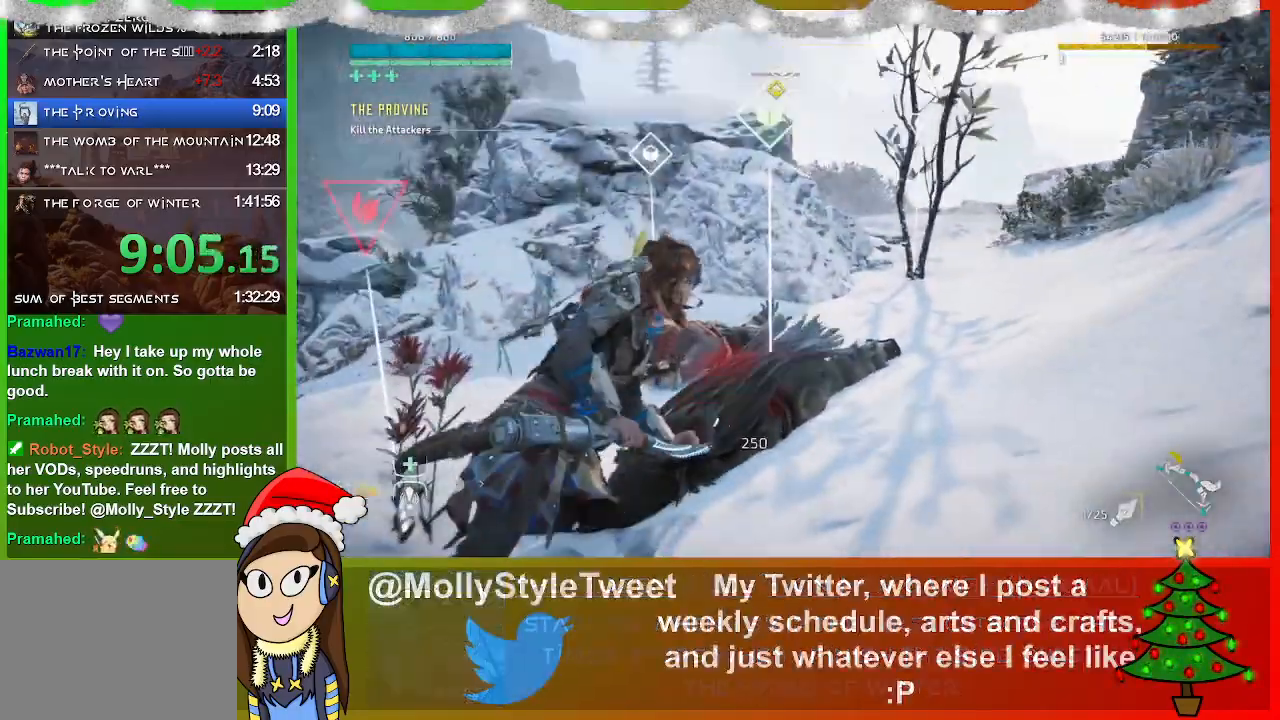
{"buttons": [], "left_stick": "up-right", "right_stick": "center", "events": [[100, "left_stick", "up-right"]]}
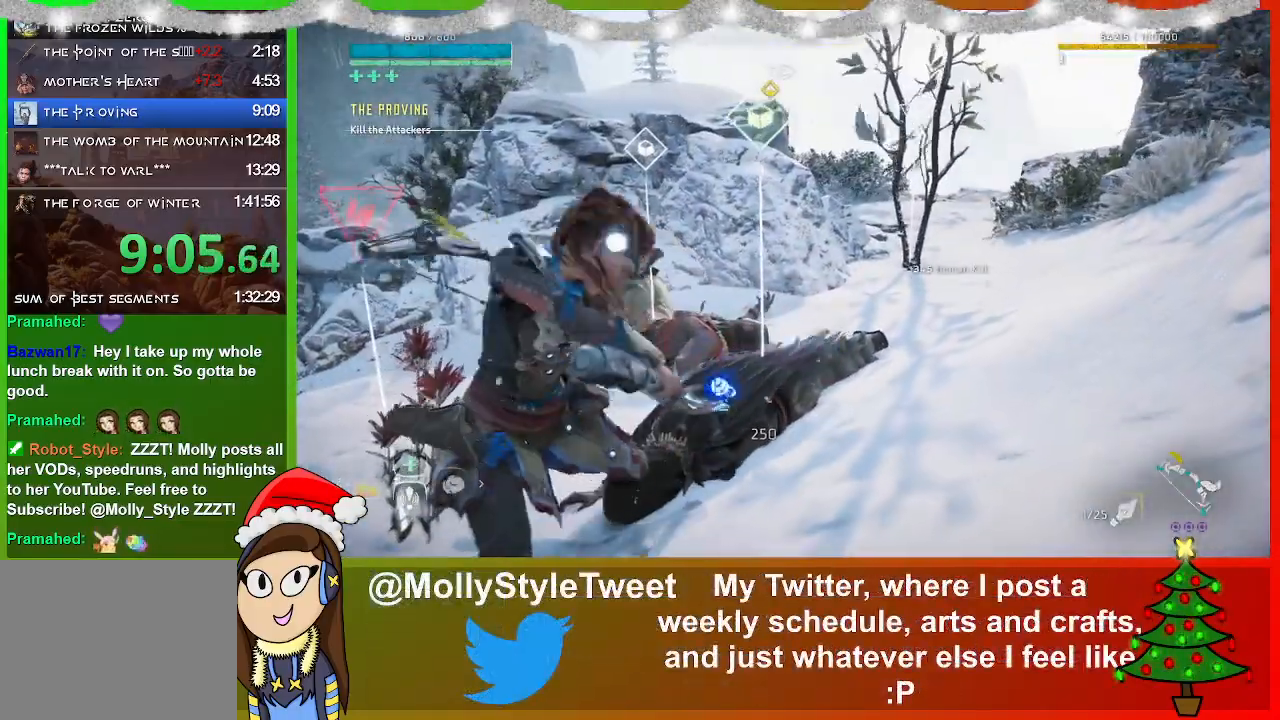
{"buttons": [], "left_stick": "up-right", "right_stick": "center", "events": []}
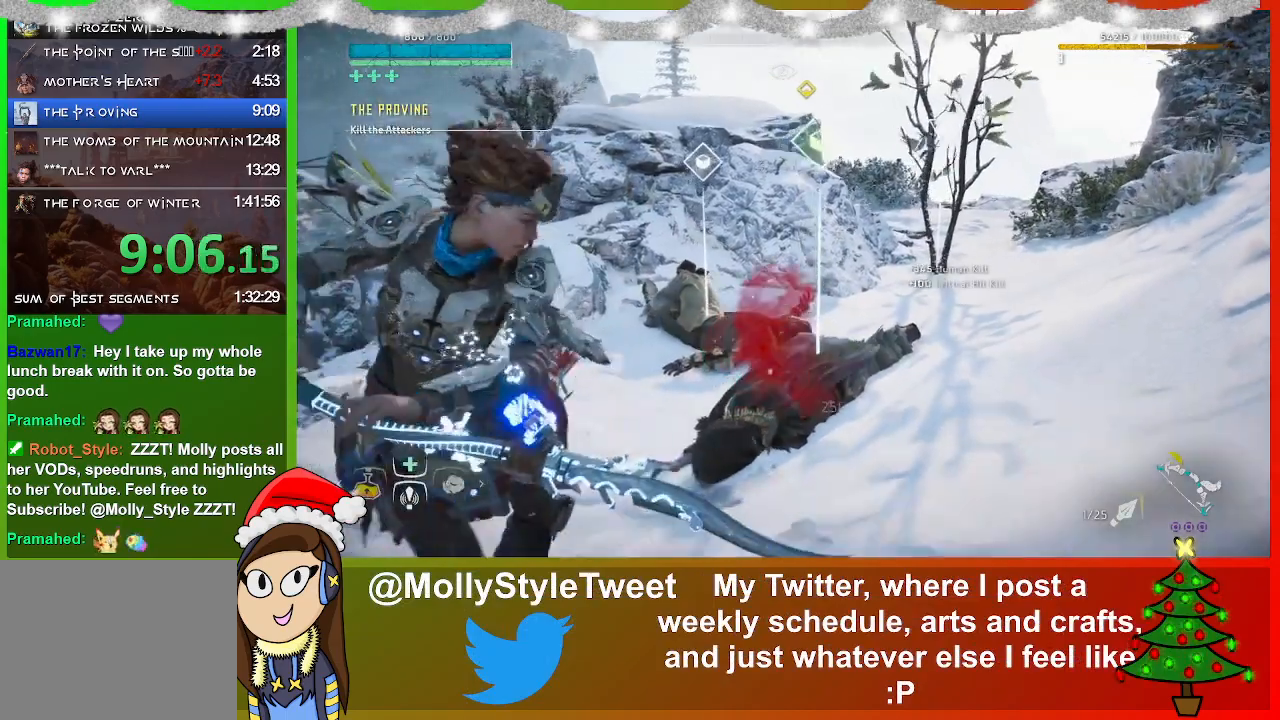
{"buttons": ["TRIANGLE"], "left_stick": "center", "right_stick": "center", "events": [[200, "TRIANGLE", "down"], [333, "left_stick", "center"]]}
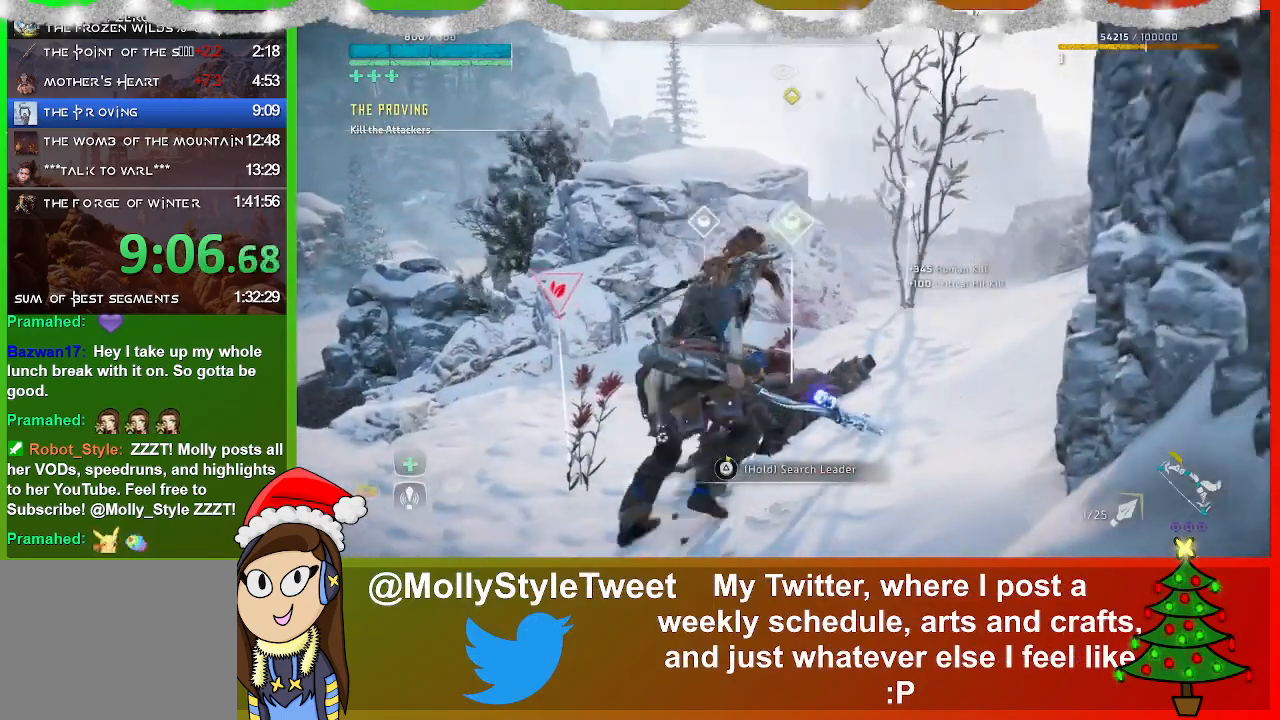
{"buttons": [], "left_stick": "center", "right_stick": "center", "events": [[467, "TRIANGLE", "up"]]}
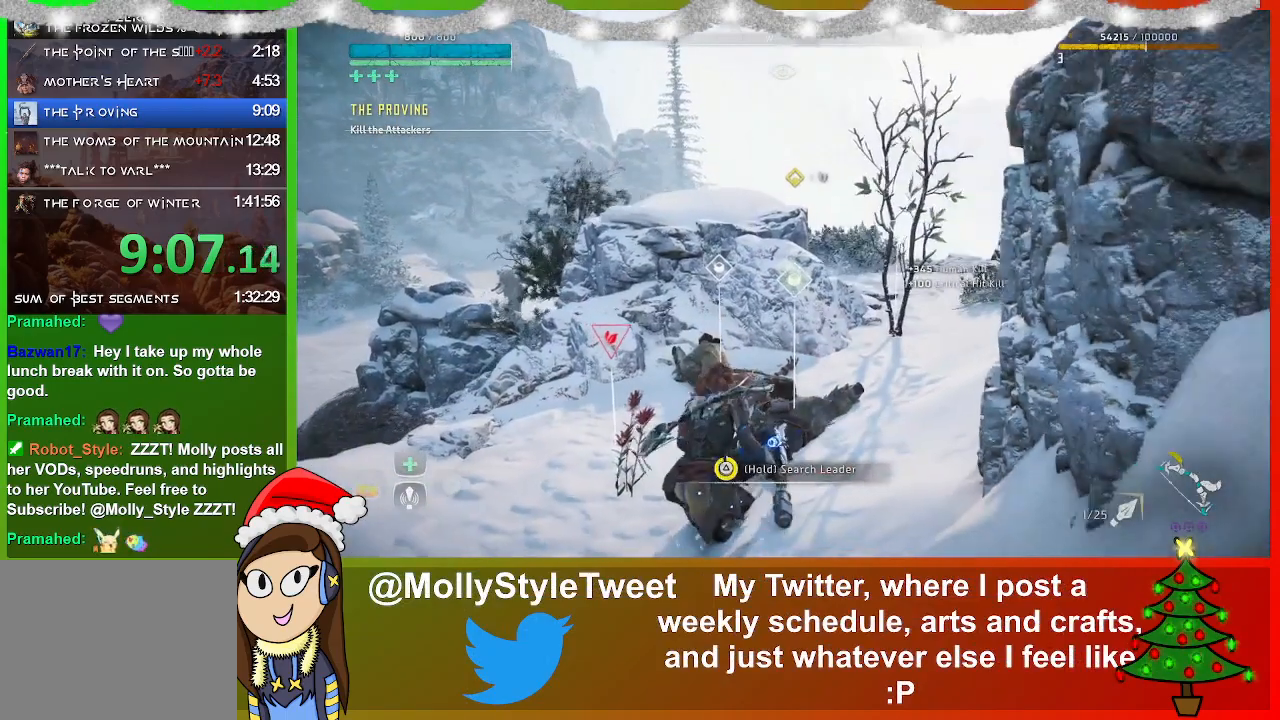
{"buttons": ["CROSS"], "left_stick": "center", "right_stick": "center", "events": [[67, "TRIANGLE", "down"], [233, "TRIANGLE", "up"], [467, "CROSS", "down"]]}
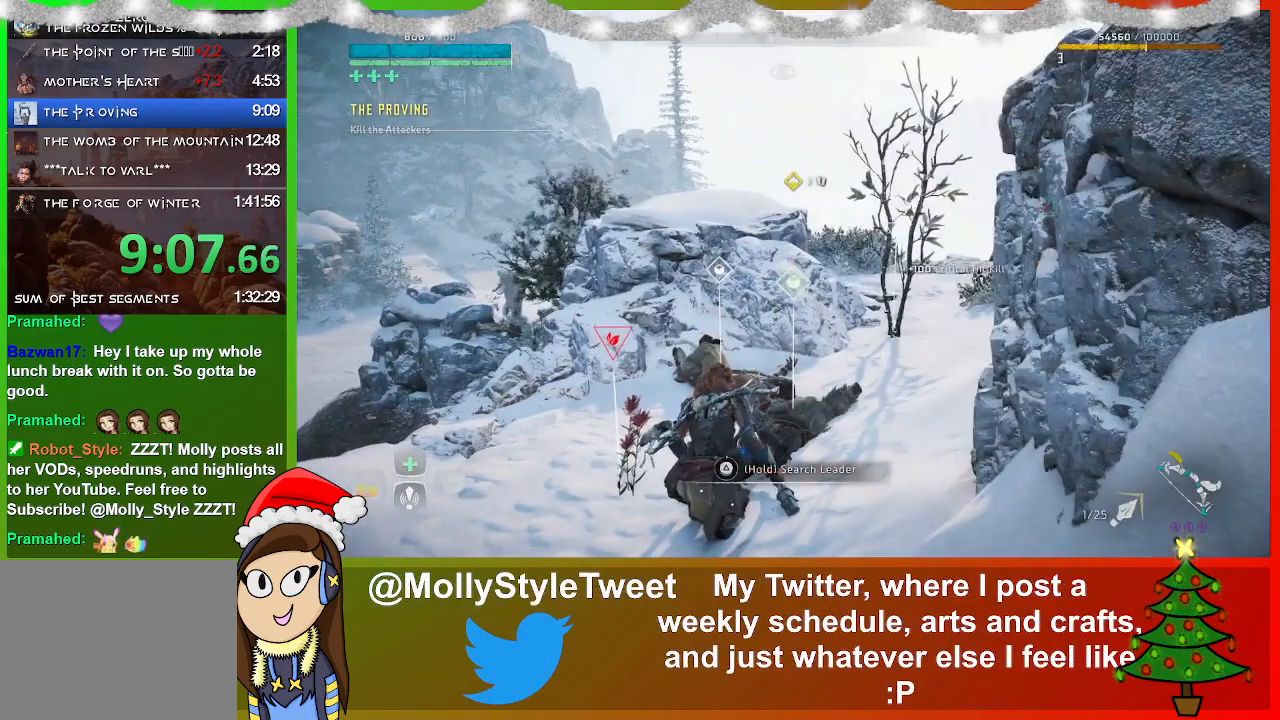
{"buttons": [], "left_stick": "center", "right_stick": "center", "events": [[67, "CROSS", "up"], [367, "SQUARE", "down"], [467, "SQUARE", "up"]]}